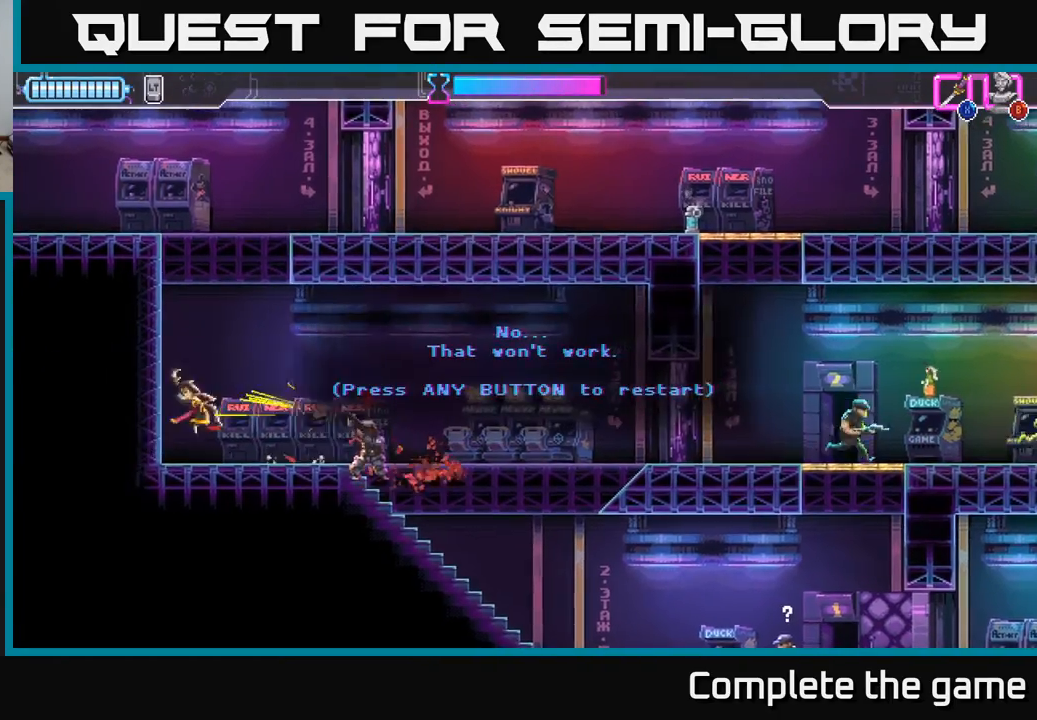
Gameplay with a controller (Xbox layout); each line is a JSON object with the inputs held at the frame after it. "events" lists button and stick changes between this image and that frame as [ms after this image, input, new state], when the widget could be followed in between.
{"buttons": [], "left_stick": "center", "right_stick": "center", "events": []}
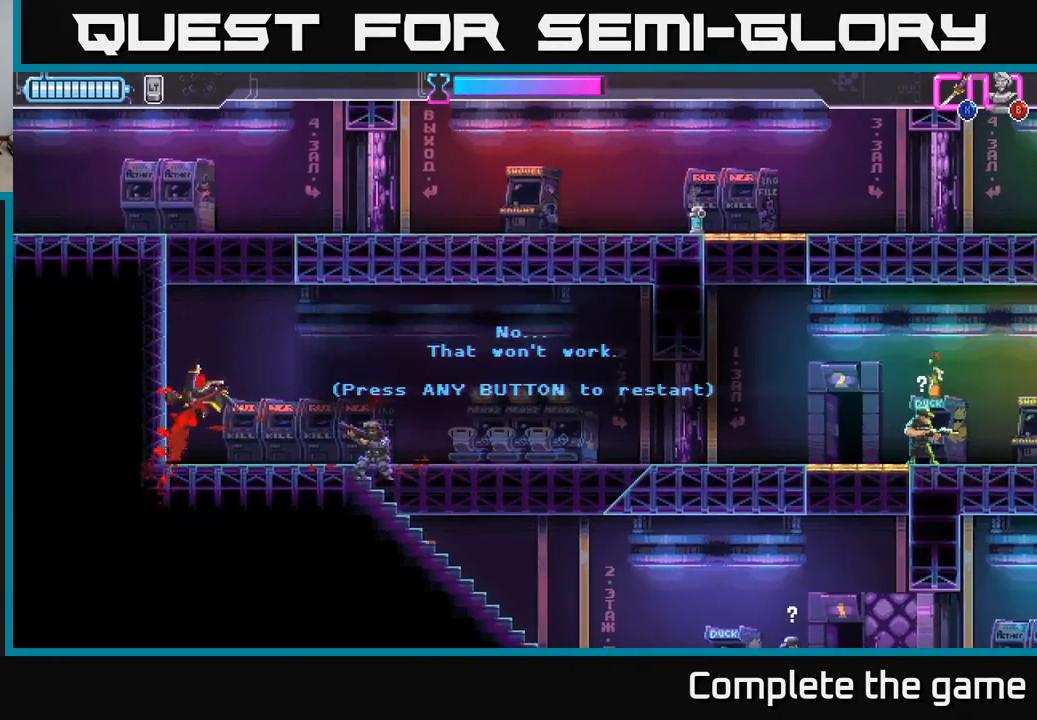
{"buttons": [], "left_stick": "center", "right_stick": "center", "events": [[100, "A", "down"], [233, "A", "up"]]}
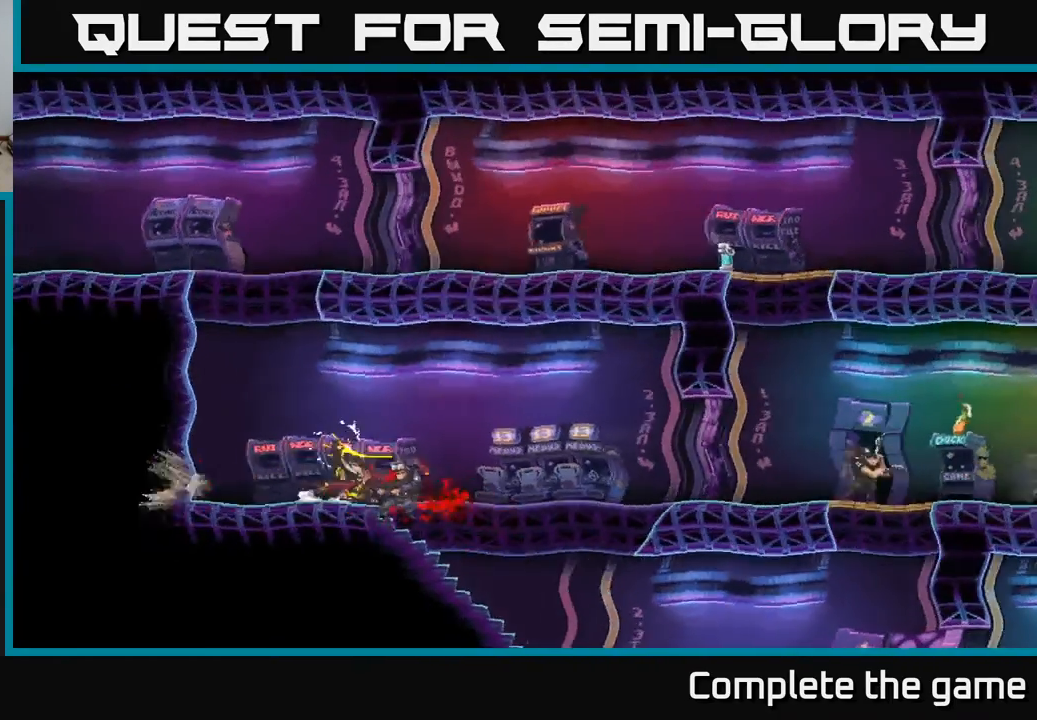
{"buttons": [], "left_stick": "center", "right_stick": "center", "events": []}
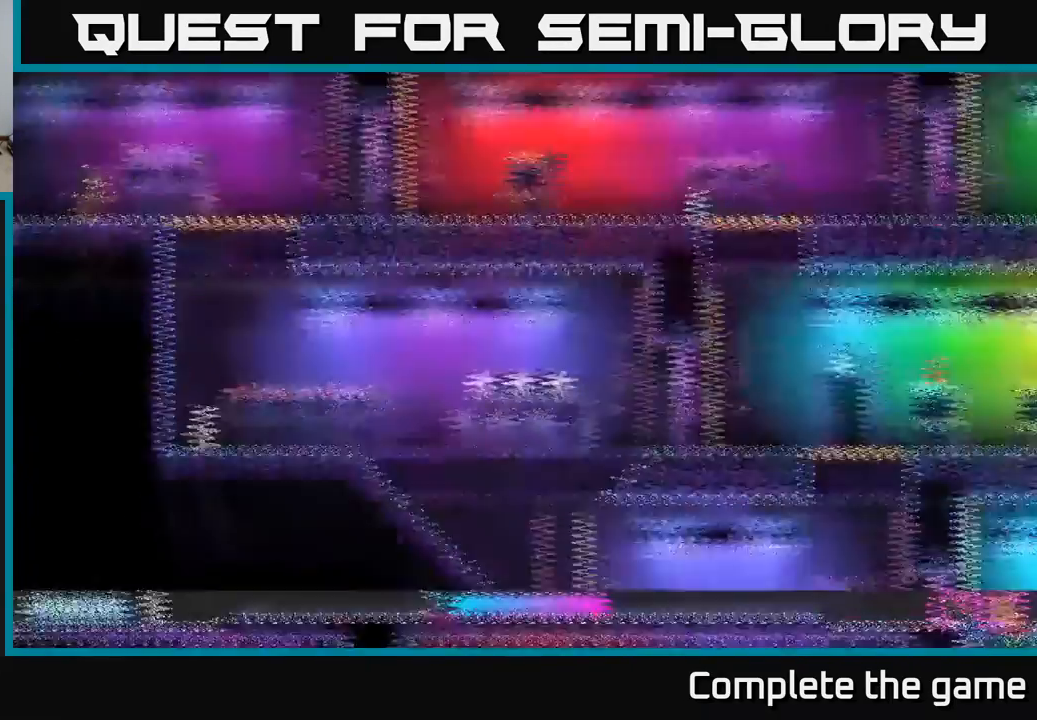
{"buttons": [], "left_stick": "right", "right_stick": "center", "events": [[333, "left_stick", "right"]]}
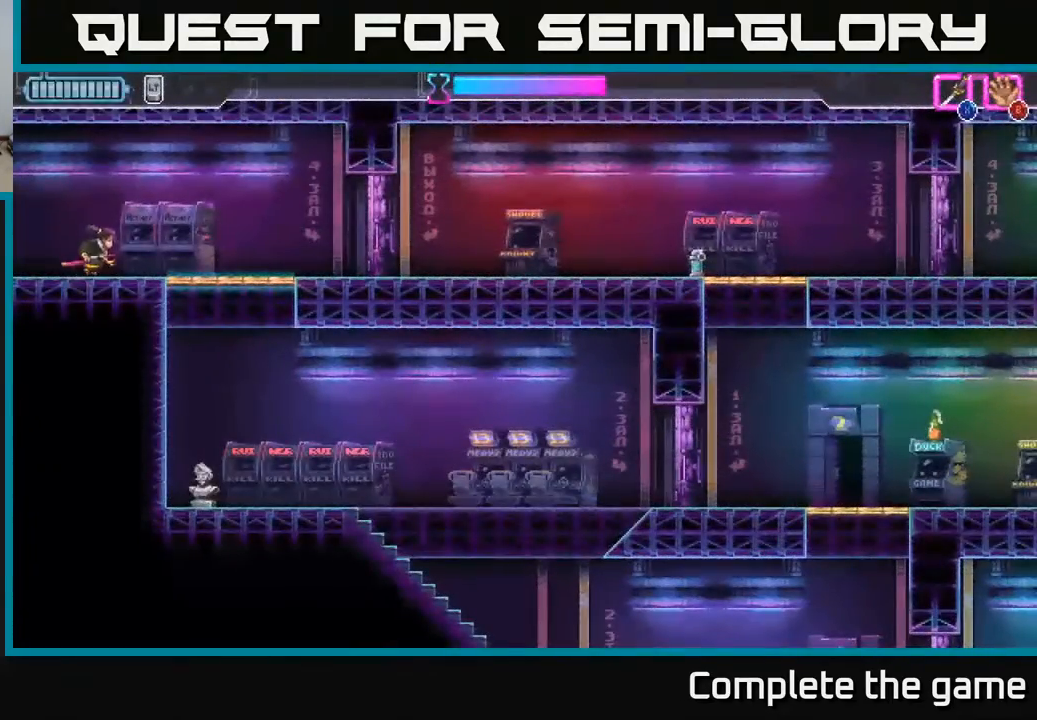
{"buttons": [], "left_stick": "down", "right_stick": "center", "events": [[317, "A", "down"], [350, "X", "down"], [367, "A", "up"], [383, "left_stick", "down"], [400, "X", "up"]]}
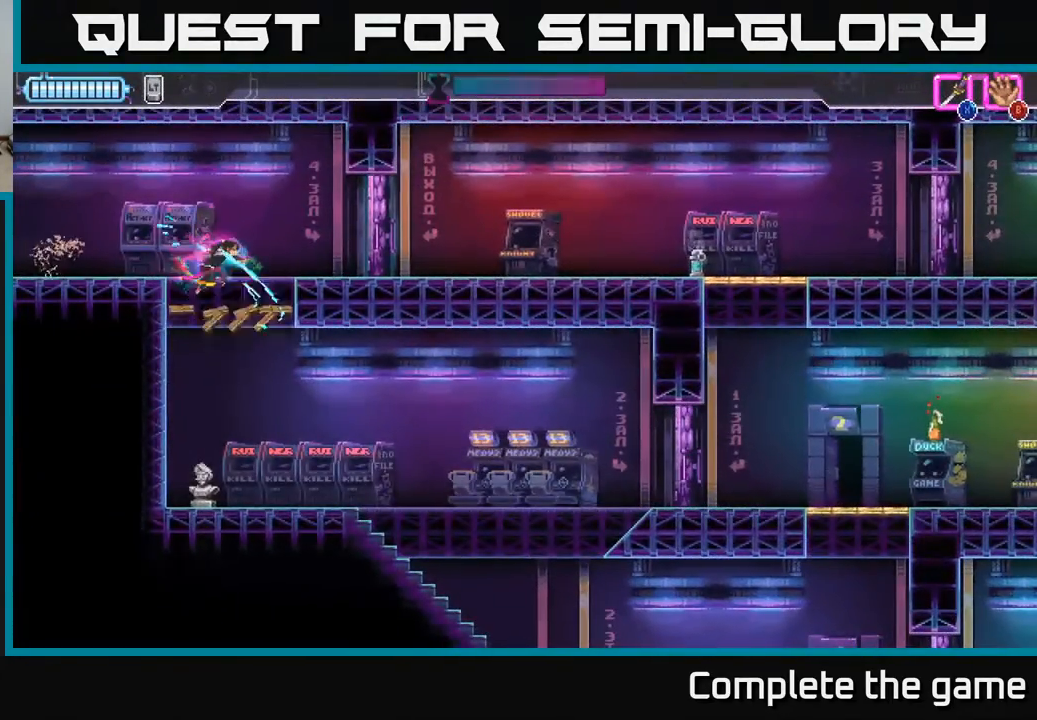
{"buttons": [], "left_stick": "left", "right_stick": "center", "events": [[100, "left_stick", "center"], [283, "left_stick", "left"]]}
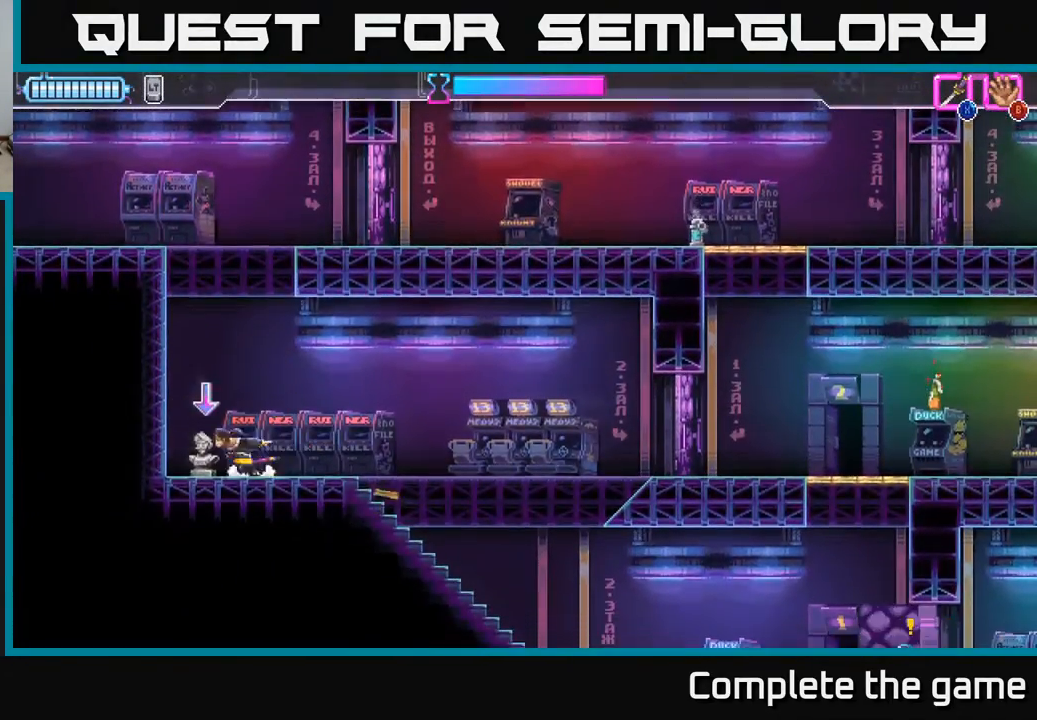
{"buttons": [], "left_stick": "center", "right_stick": "center", "events": [[50, "B", "down"], [117, "B", "up"], [167, "left_stick", "up-left"], [283, "left_stick", "center"], [333, "left_stick", "right"], [433, "left_stick", "center"]]}
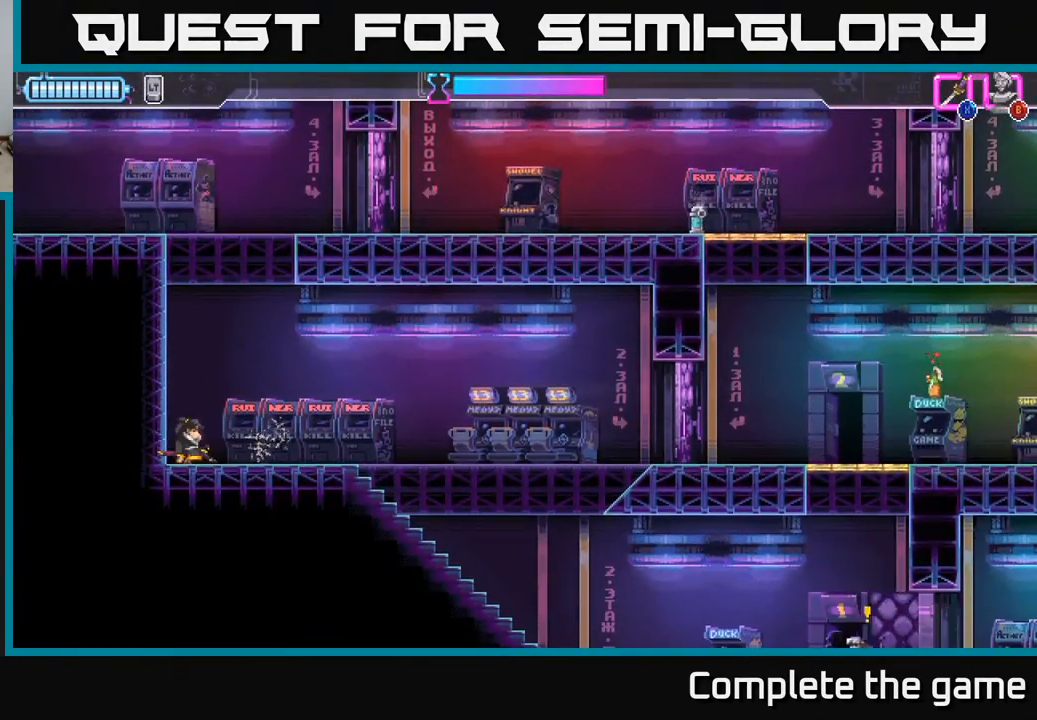
{"buttons": [], "left_stick": "down", "right_stick": "center", "events": [[183, "left_stick", "down"]]}
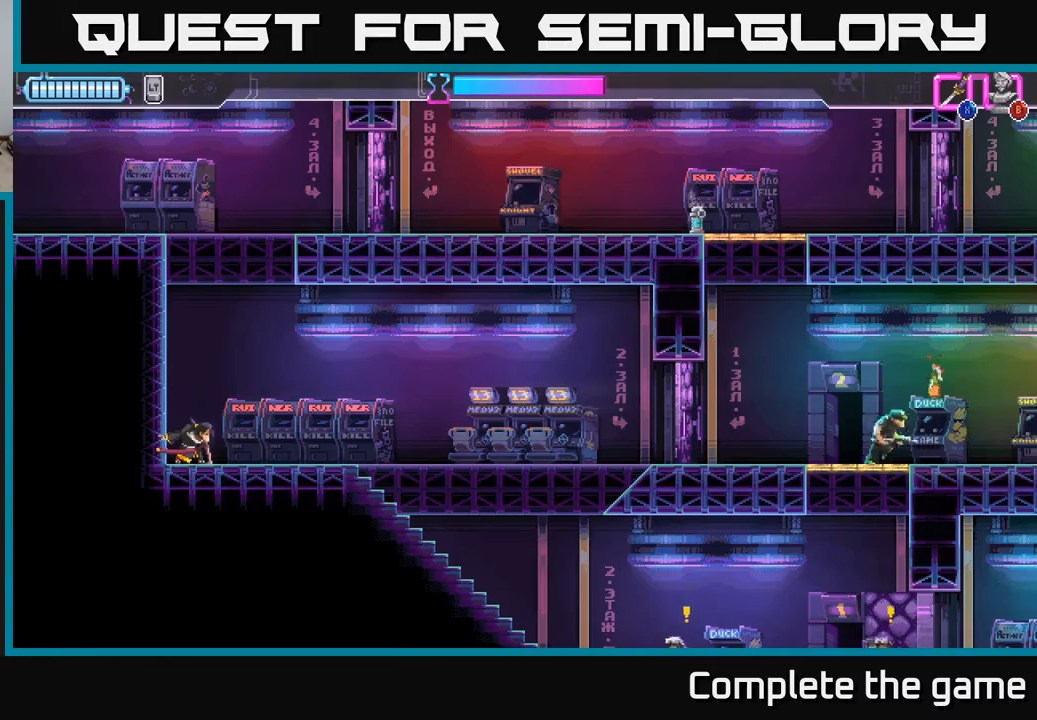
{"buttons": [], "left_stick": "down", "right_stick": "center", "events": []}
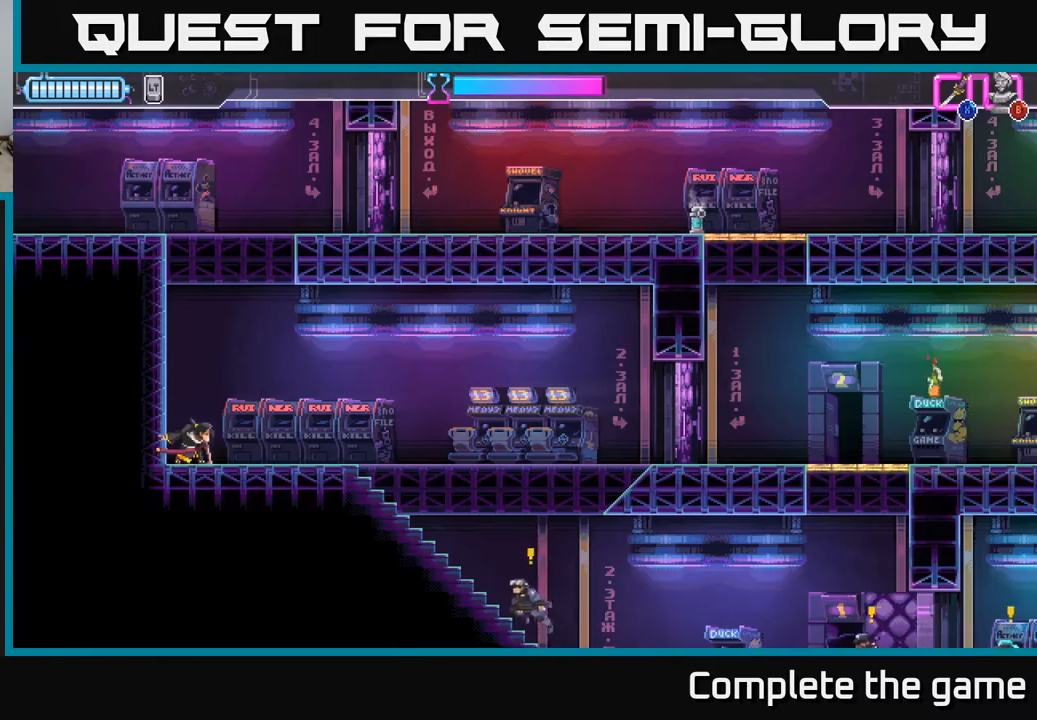
{"buttons": [], "left_stick": "right", "right_stick": "center", "events": [[83, "left_stick", "right"]]}
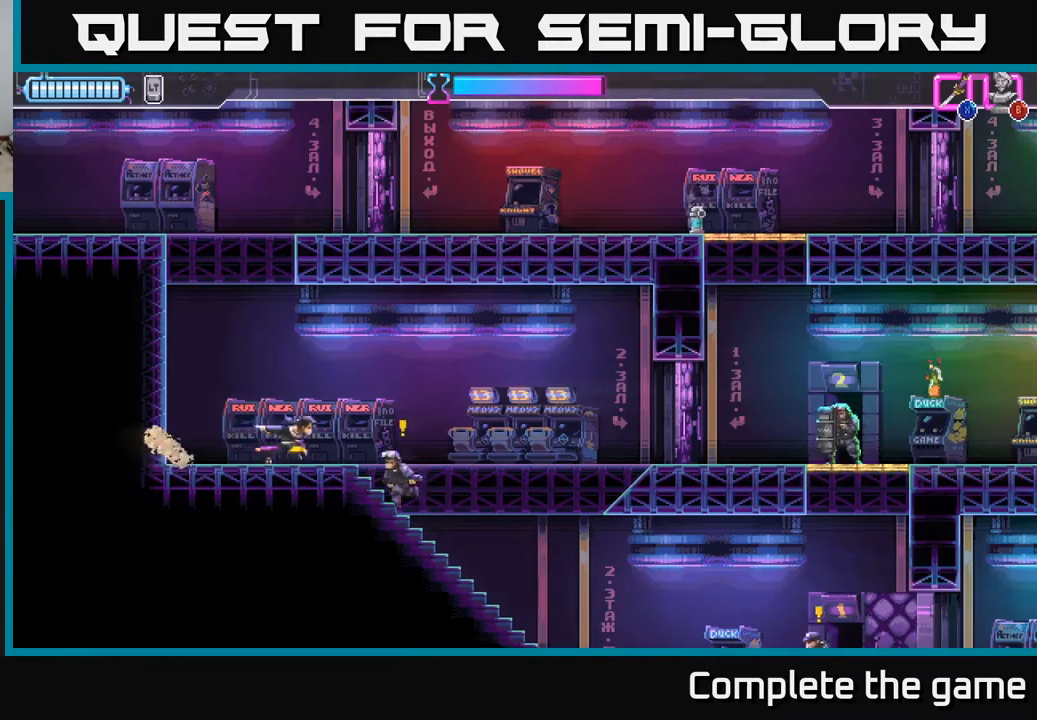
{"buttons": [], "left_stick": "down-right", "right_stick": "center", "events": [[50, "X", "down"], [133, "X", "up"], [417, "left_stick", "down-right"]]}
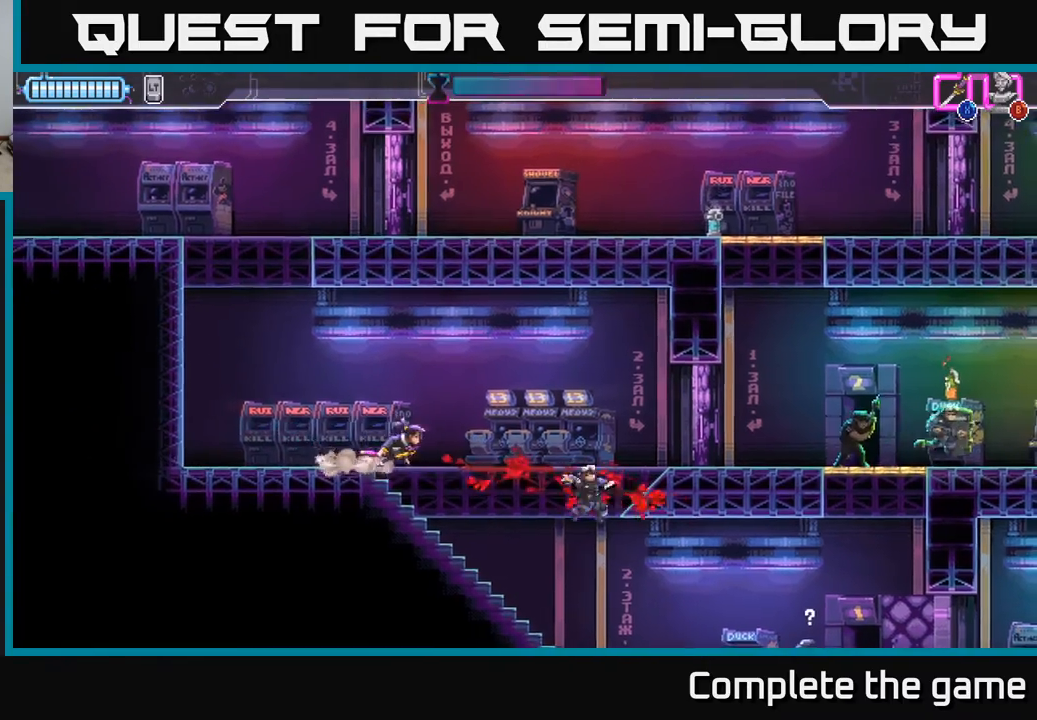
{"buttons": ["A"], "left_stick": "down", "right_stick": "center", "events": [[50, "B", "down"], [133, "B", "up"], [317, "left_stick", "center"], [433, "left_stick", "down"], [500, "A", "down"]]}
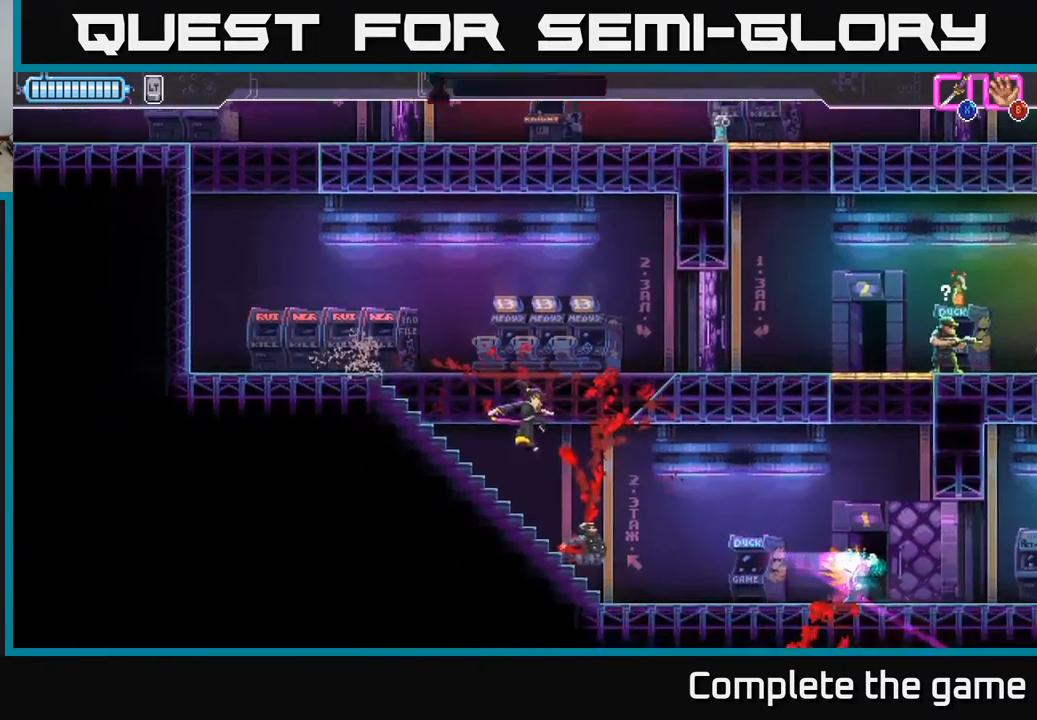
{"buttons": ["R2"], "left_stick": "right", "right_stick": "center", "events": [[117, "A", "up"], [150, "left_stick", "down-right"], [267, "left_stick", "down"], [467, "R2", "down"], [467, "left_stick", "right"]]}
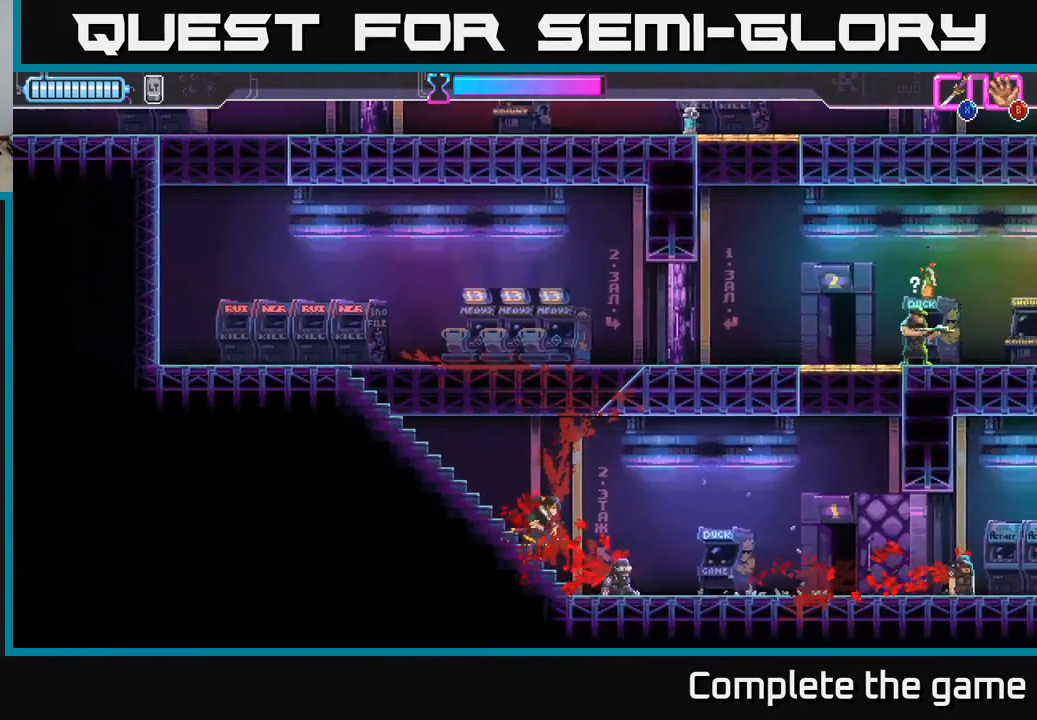
{"buttons": [], "left_stick": "right", "right_stick": "center", "events": [[100, "X", "down"], [133, "X", "up"], [267, "R2", "up"], [300, "X", "down"], [417, "X", "up"]]}
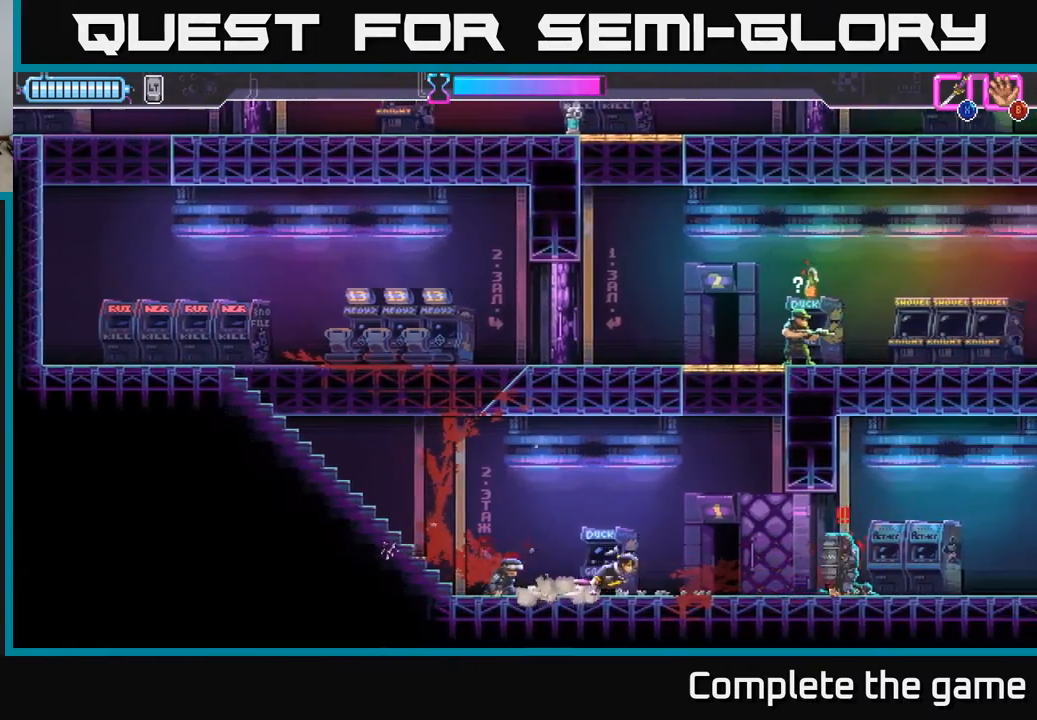
{"buttons": ["R2"], "left_stick": "right", "right_stick": "center", "events": [[183, "X", "down"], [333, "X", "up"], [467, "R2", "down"]]}
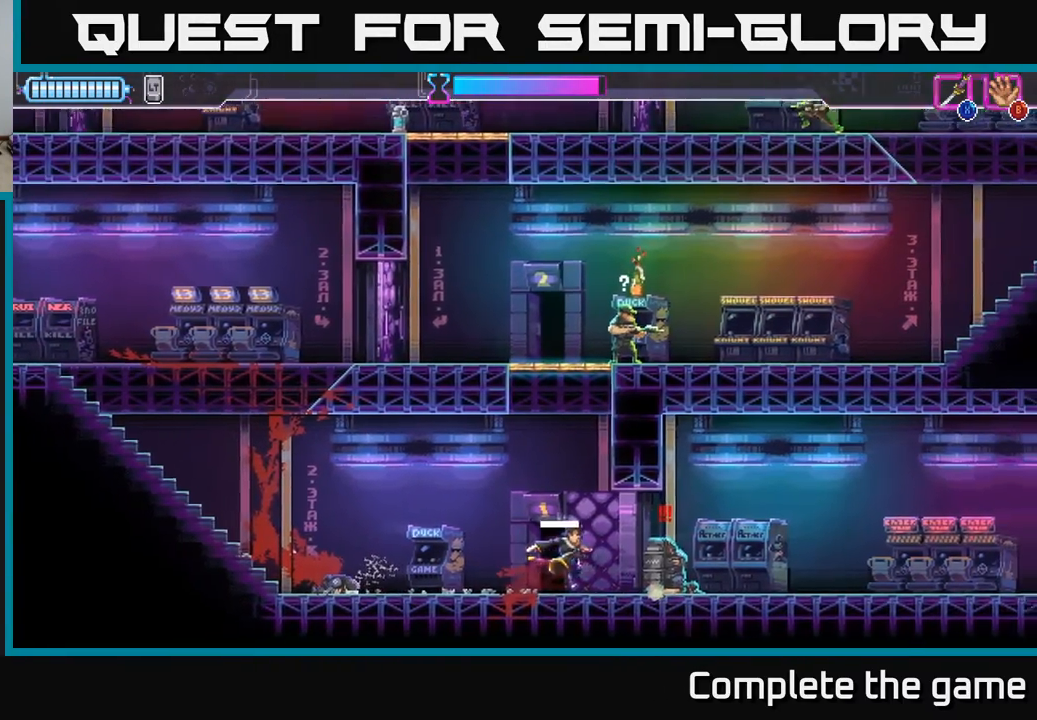
{"buttons": [], "left_stick": "right", "right_stick": "center", "events": [[117, "R2", "up"], [183, "R2", "down"], [333, "R2", "up"]]}
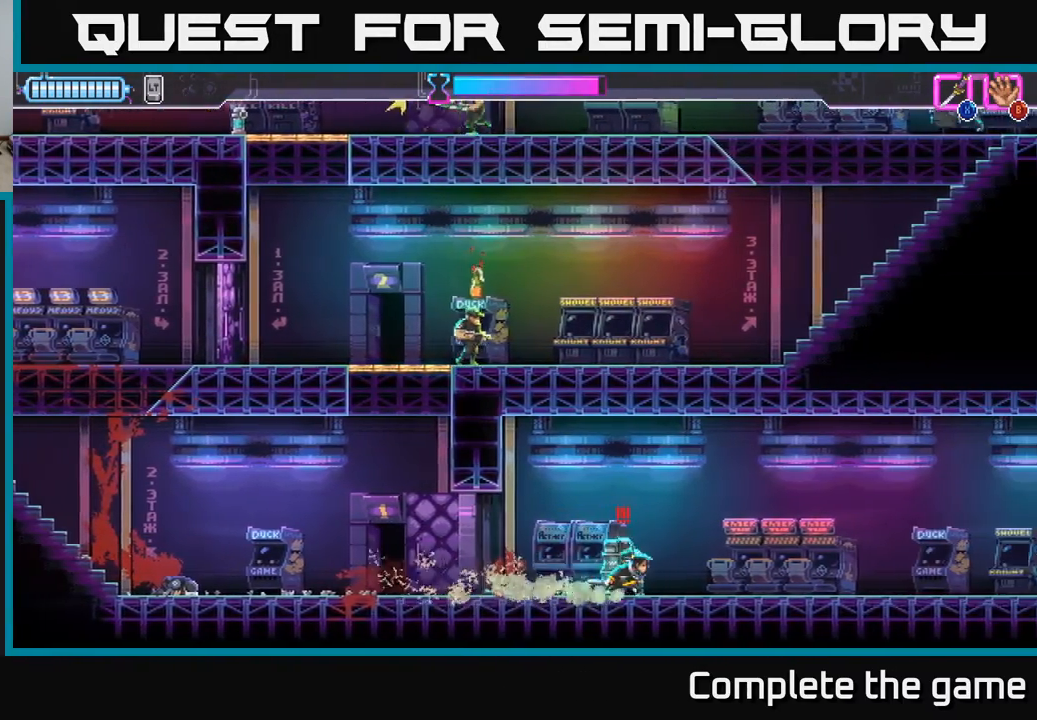
{"buttons": [], "left_stick": "center", "right_stick": "center", "events": [[200, "left_stick", "left"], [233, "X", "down"], [300, "X", "up"], [333, "left_stick", "center"]]}
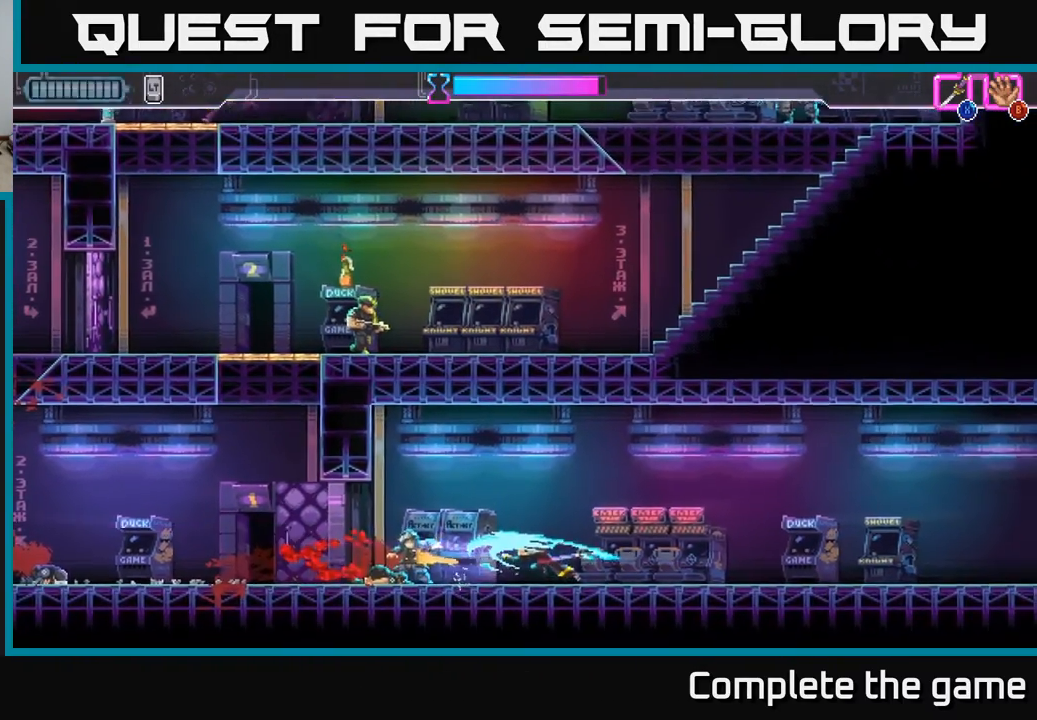
{"buttons": [], "left_stick": "left", "right_stick": "center", "events": [[67, "left_stick", "left"]]}
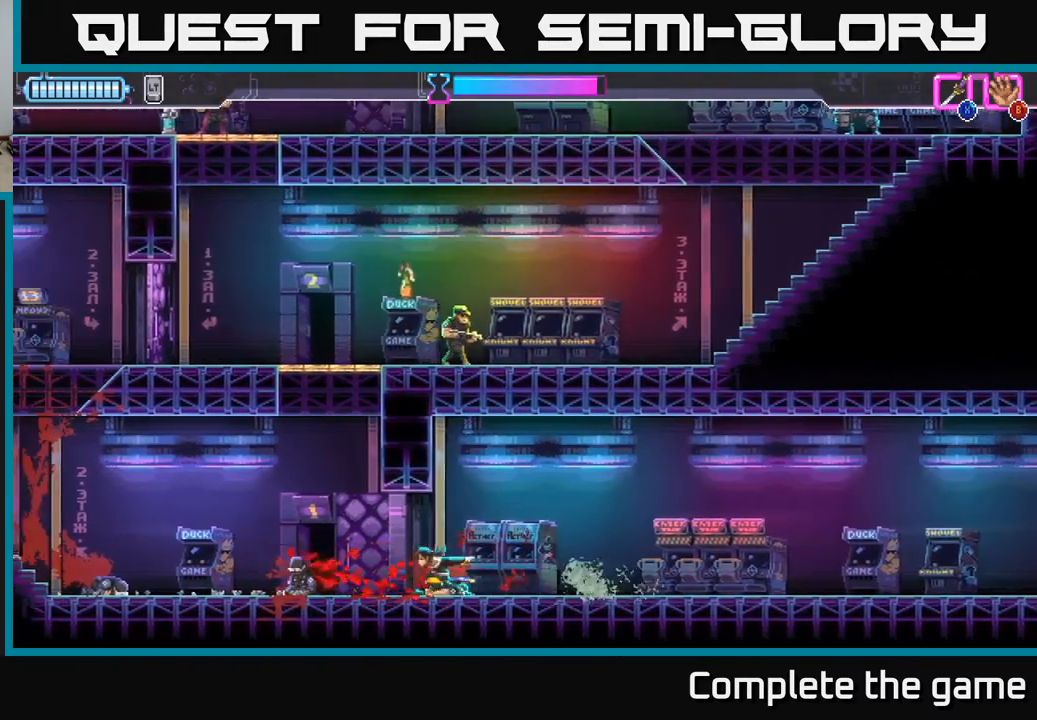
{"buttons": ["A", "X"], "left_stick": "up", "right_stick": "center", "events": [[133, "A", "down"], [233, "left_stick", "up"], [417, "X", "down"]]}
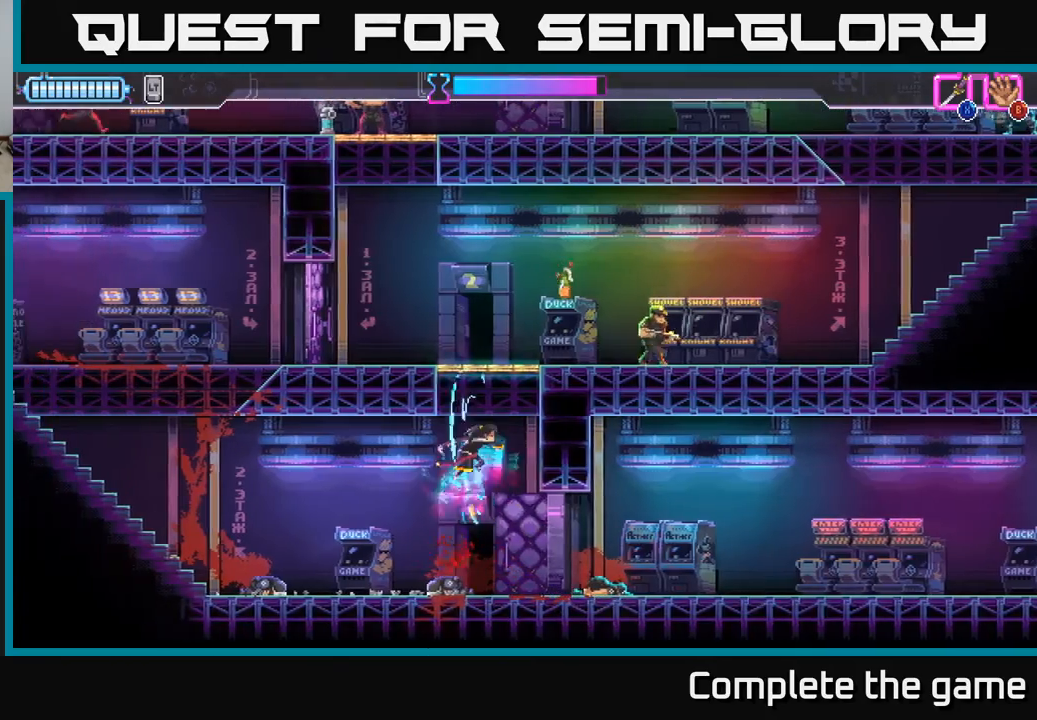
{"buttons": ["A"], "left_stick": "right", "right_stick": "center", "events": [[50, "left_stick", "up-right"], [67, "X", "up"], [233, "A", "up"], [367, "left_stick", "right"], [500, "A", "down"]]}
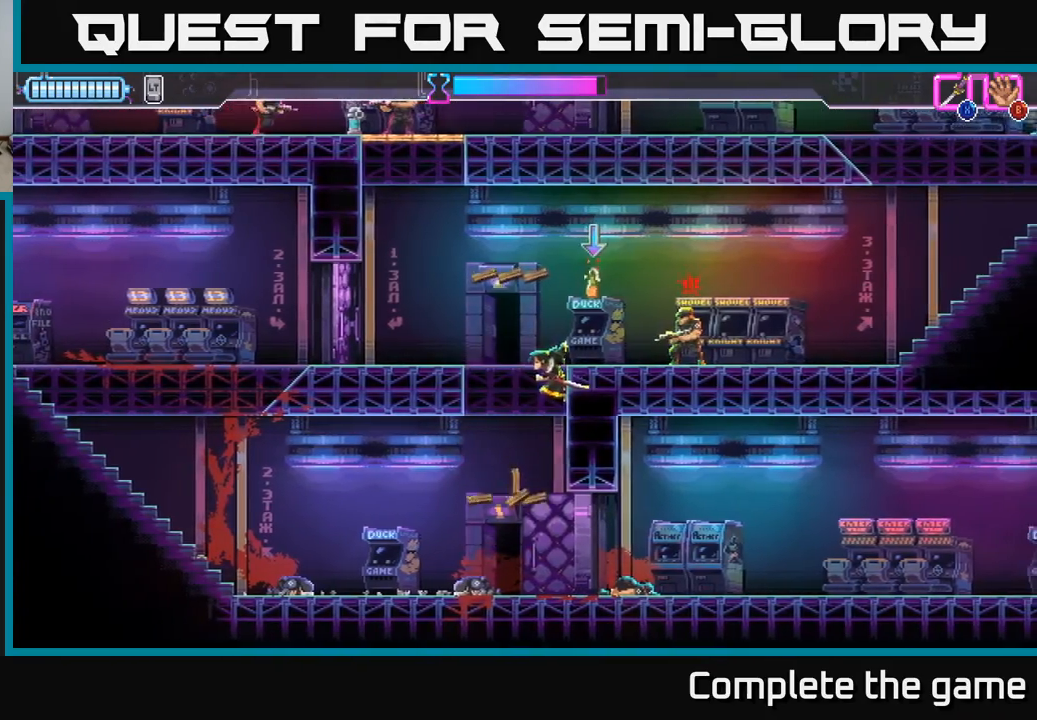
{"buttons": ["L2"], "left_stick": "right", "right_stick": "center", "events": [[183, "X", "down"], [333, "R2", "down"], [350, "X", "up"], [400, "L2", "down"], [417, "A", "up"], [500, "R2", "up"]]}
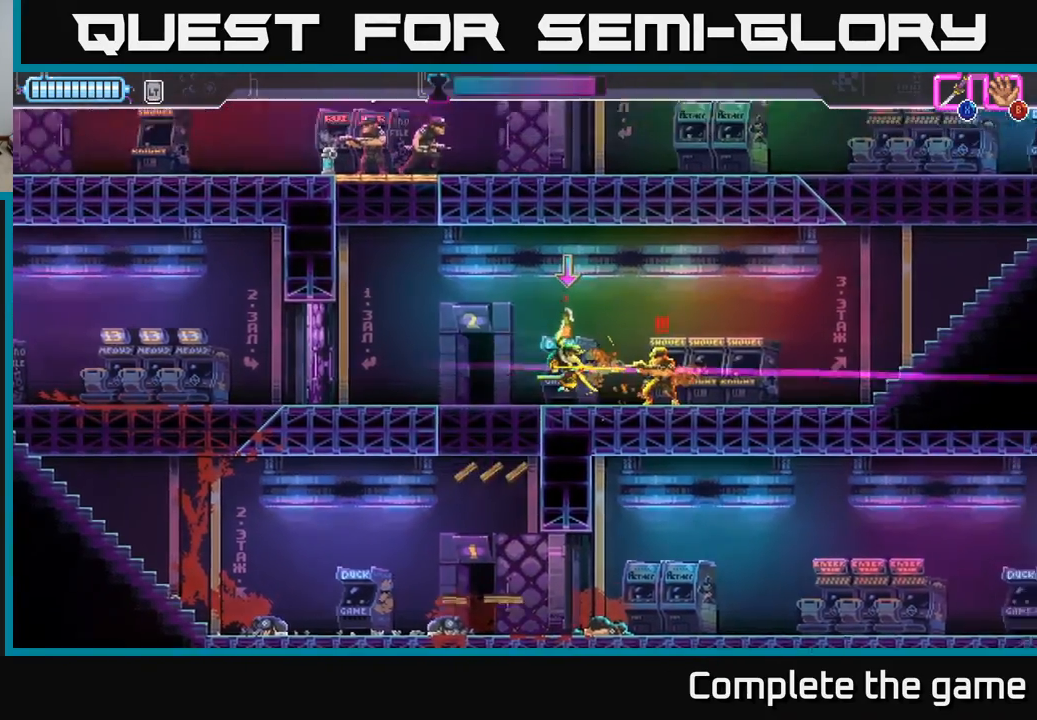
{"buttons": [], "left_stick": "center", "right_stick": "center", "events": [[17, "L2", "up"], [33, "R2", "down"], [83, "X", "down"], [133, "R2", "up"], [183, "X", "up"], [283, "X", "down"], [367, "X", "up"], [467, "left_stick", "center"]]}
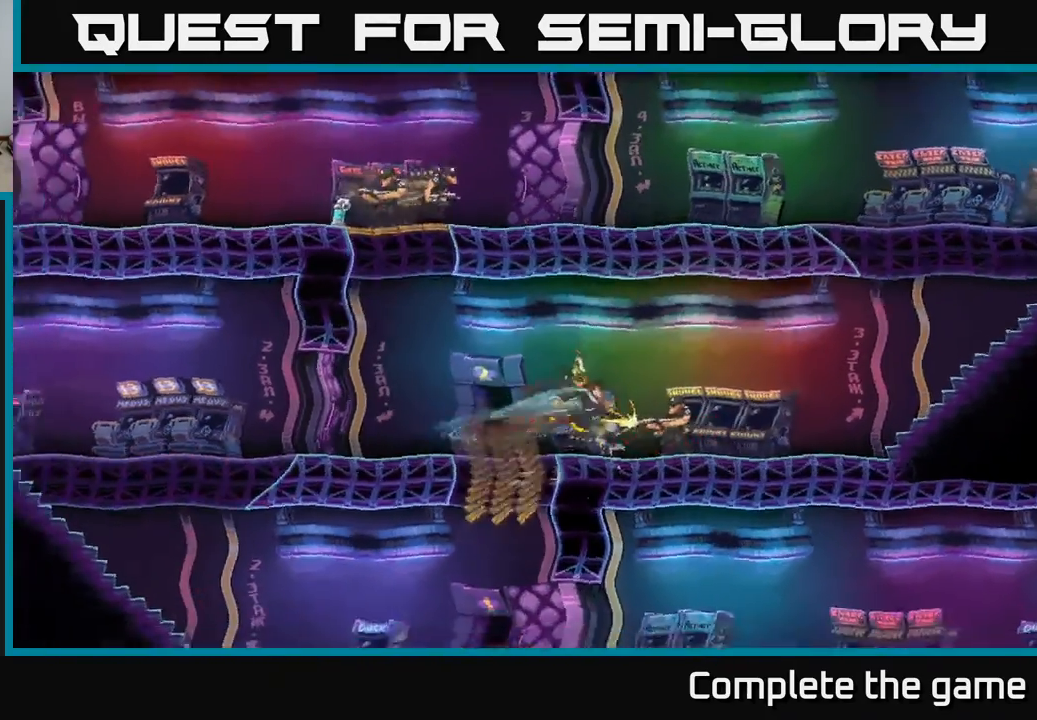
{"buttons": [], "left_stick": "center", "right_stick": "center", "events": [[350, "A", "down"], [467, "A", "up"]]}
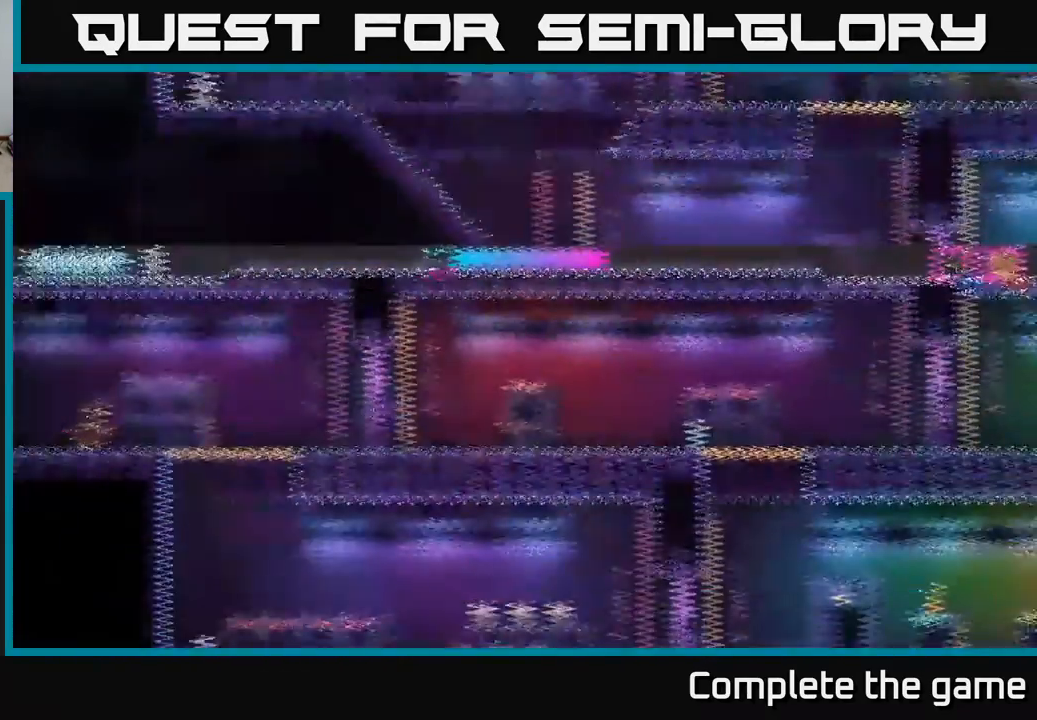
{"buttons": [], "left_stick": "right", "right_stick": "center", "events": [[67, "A", "down"], [150, "A", "up"], [483, "left_stick", "right"]]}
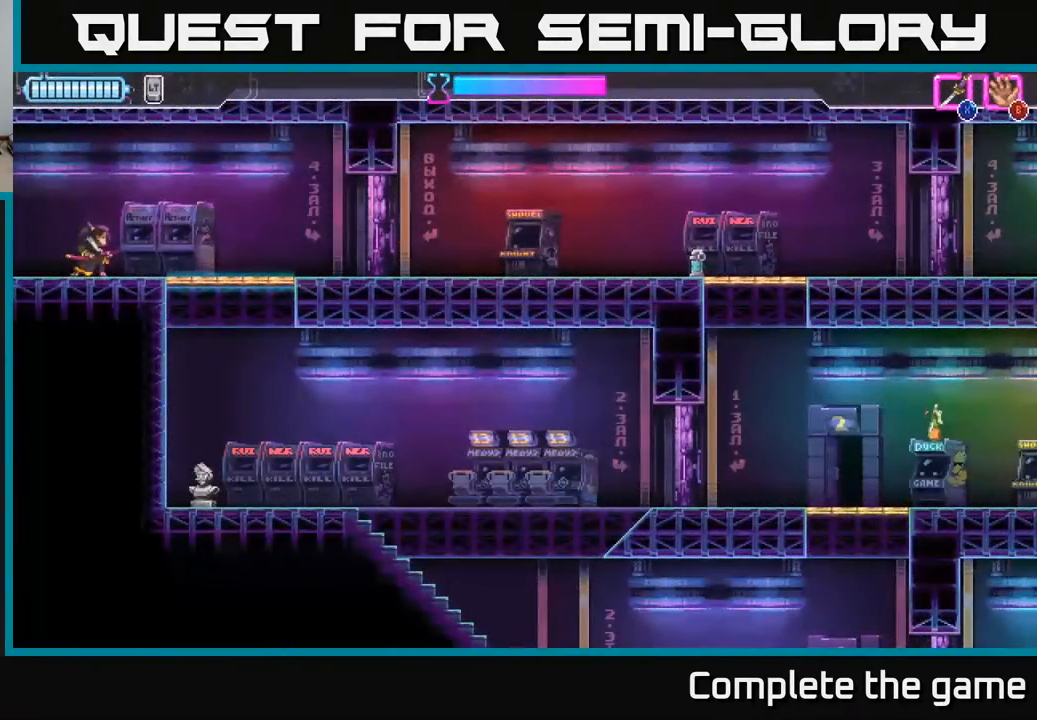
{"buttons": [], "left_stick": "down", "right_stick": "center", "events": [[367, "X", "down"], [383, "left_stick", "down"], [417, "X", "up"]]}
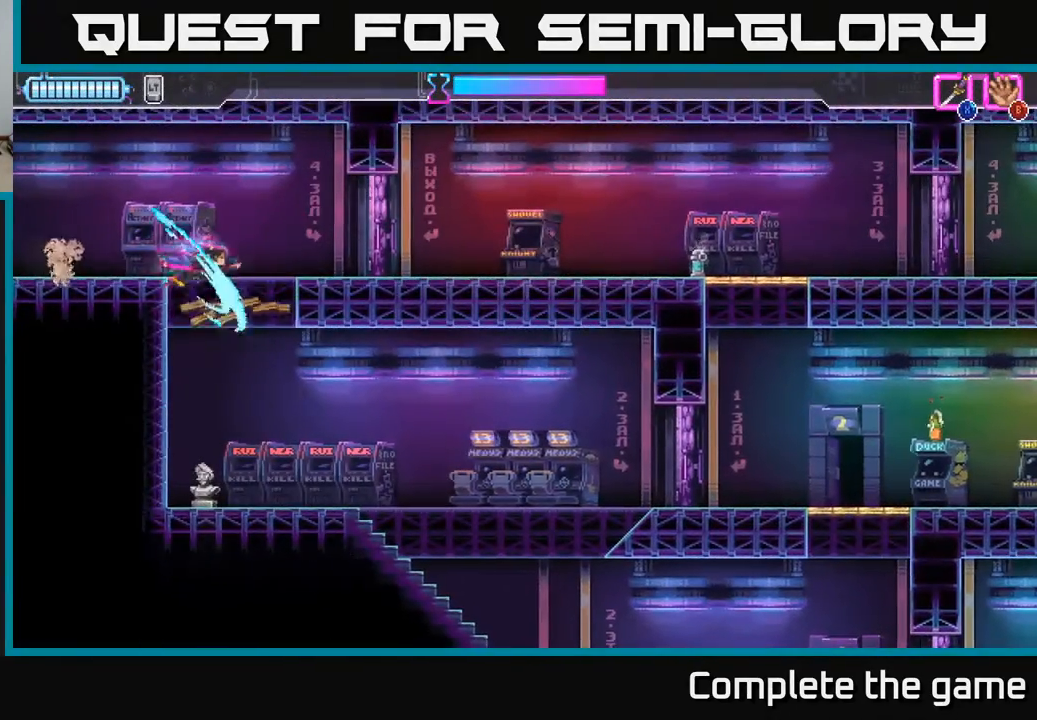
{"buttons": [], "left_stick": "left", "right_stick": "center", "events": [[17, "left_stick", "center"], [367, "left_stick", "left"]]}
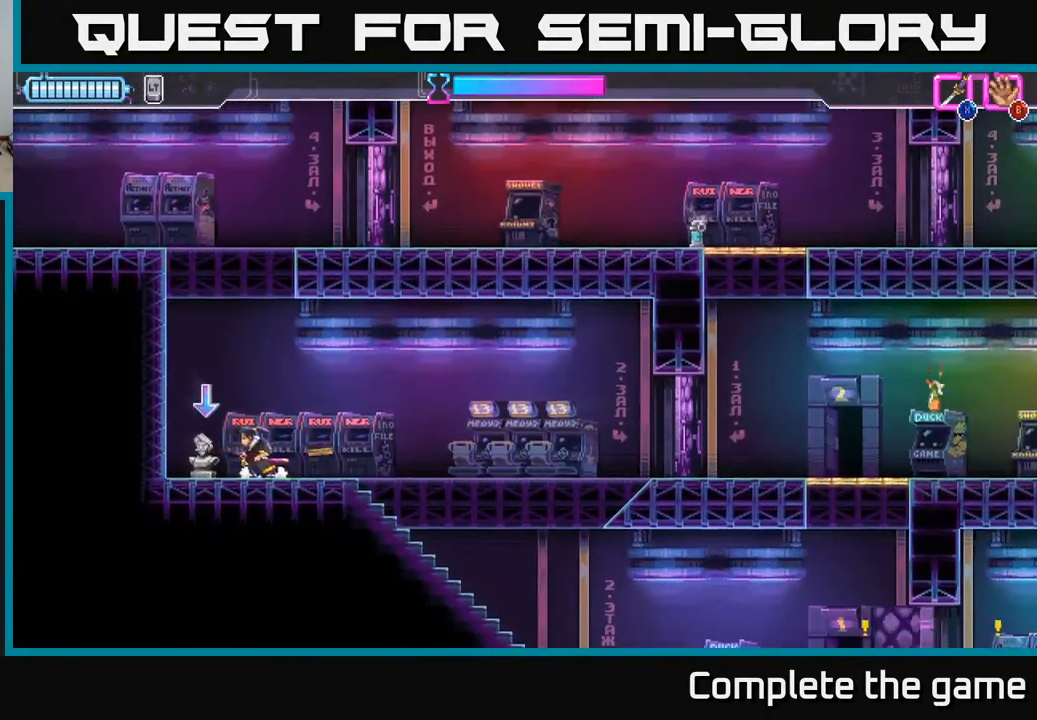
{"buttons": [], "left_stick": "center", "right_stick": "center", "events": [[33, "B", "down"], [117, "B", "up"], [367, "left_stick", "right"], [450, "left_stick", "center"]]}
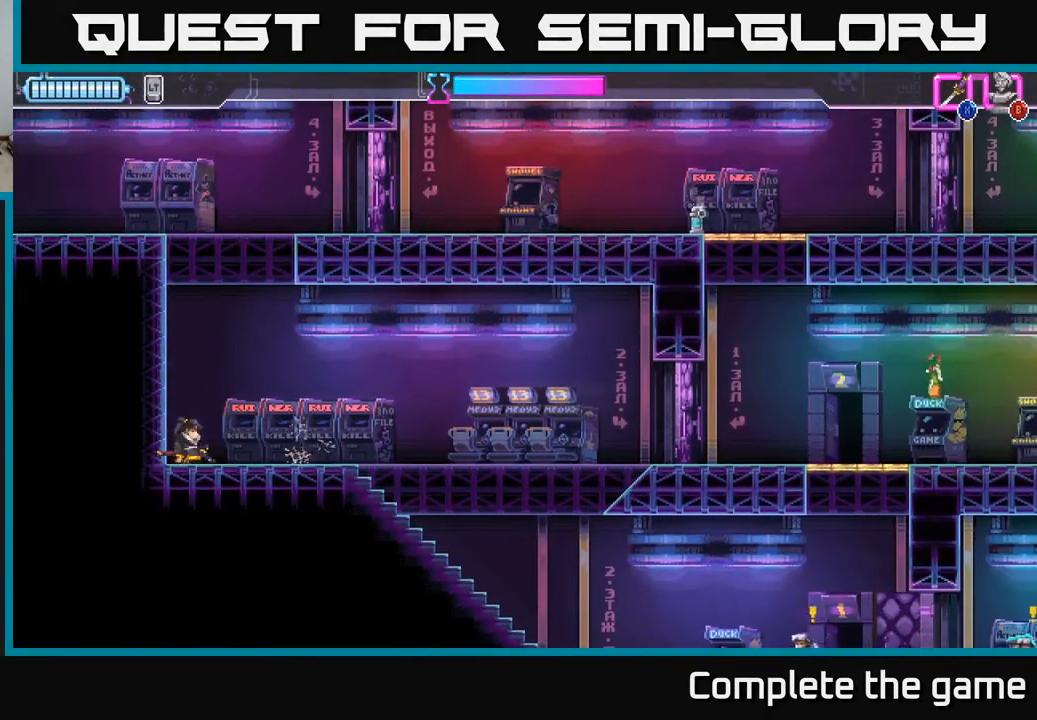
{"buttons": [], "left_stick": "down", "right_stick": "center", "events": [[200, "left_stick", "down"]]}
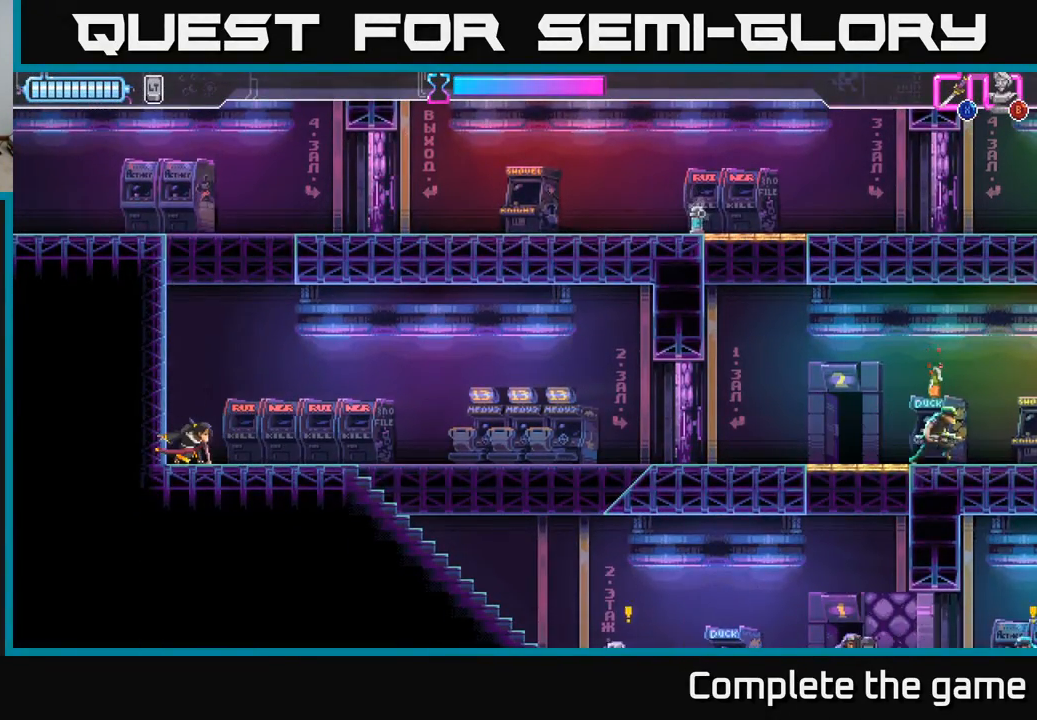
{"buttons": [], "left_stick": "right", "right_stick": "center", "events": [[483, "left_stick", "right"]]}